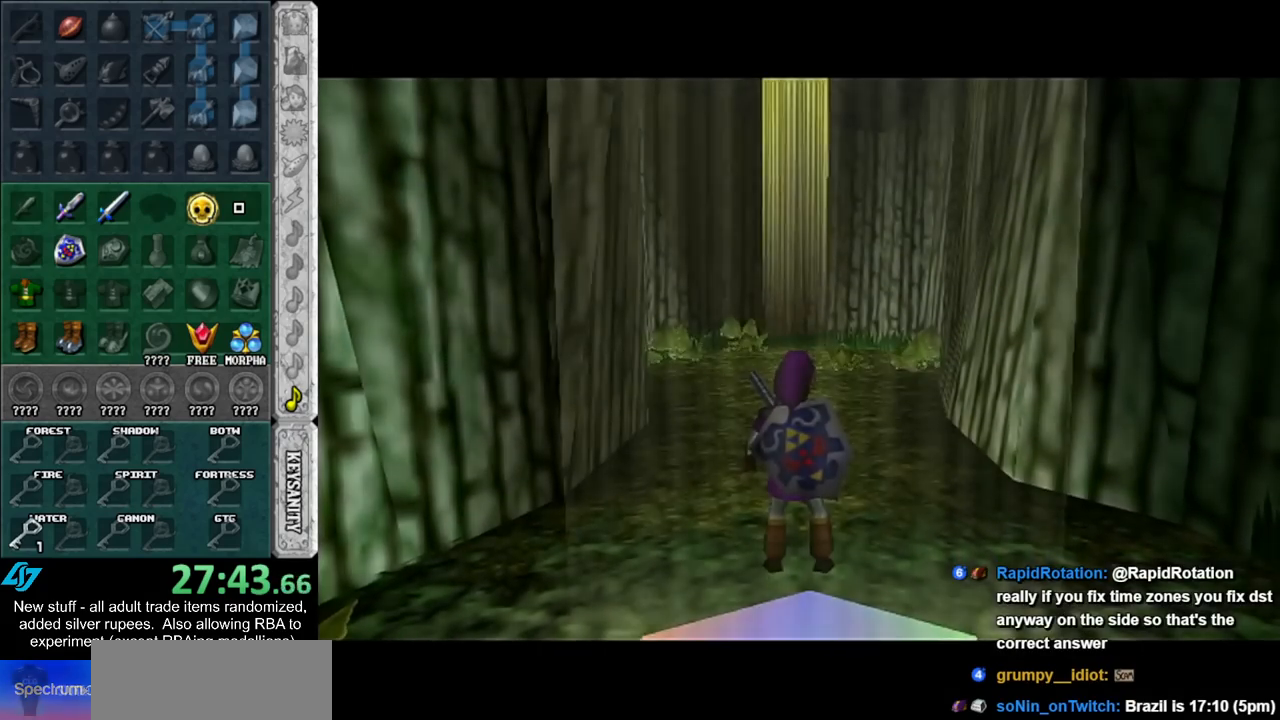
Gameplay with a controller (Nintendo layout); each line is a JSON object with the inputs held at the frame after it. "events" lists button and stick changes between this image and that frame as [ms after this image, input, new state], when the widget could be followed in between. Not read: L3 R3.
{"buttons": ["A"], "left_stick": "up", "right_stick": "center", "events": [[400, "A", "down"]]}
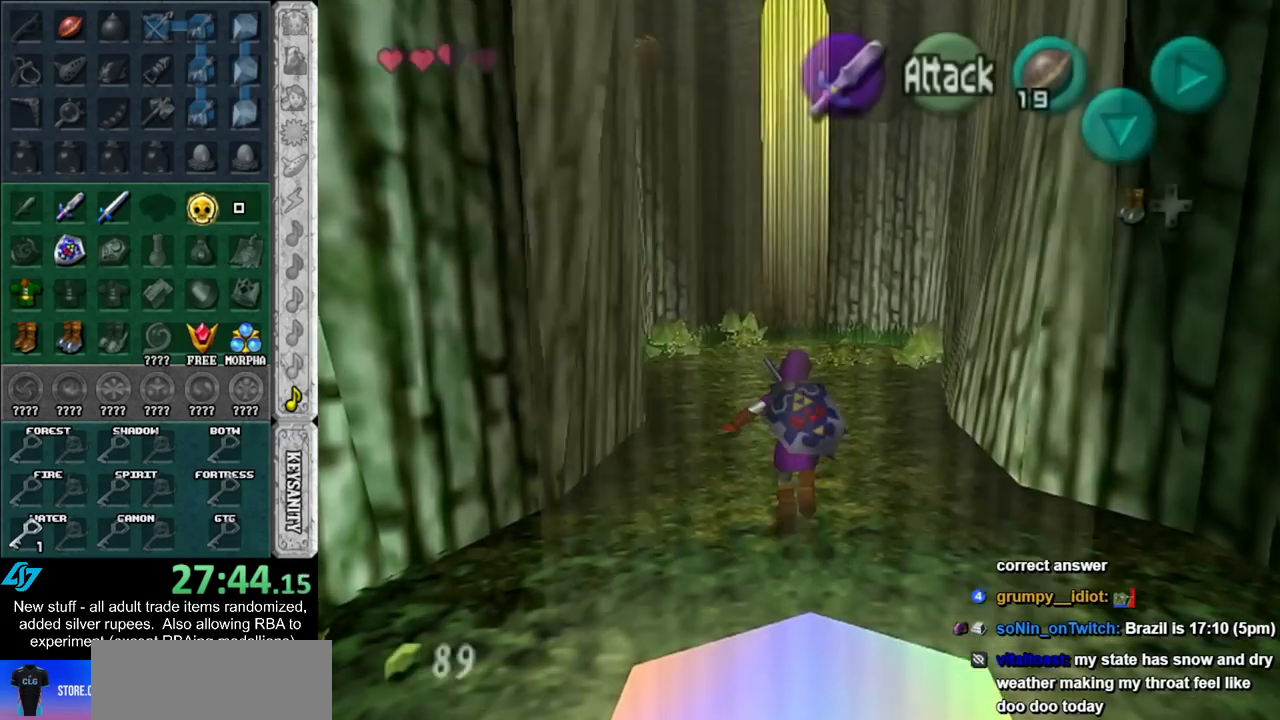
{"buttons": [], "left_stick": "up", "right_stick": "center", "events": [[50, "A", "up"]]}
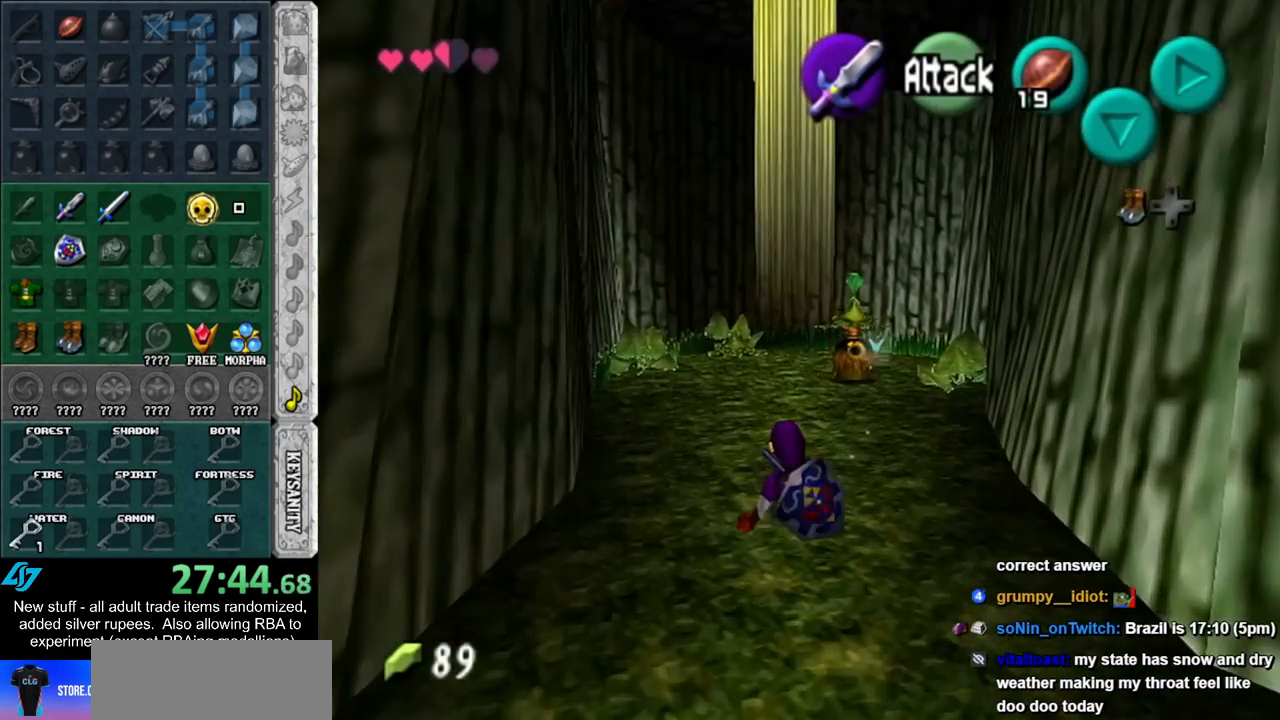
{"buttons": [], "left_stick": "up", "right_stick": "center", "events": [[183, "Y", "down"], [267, "Y", "up"]]}
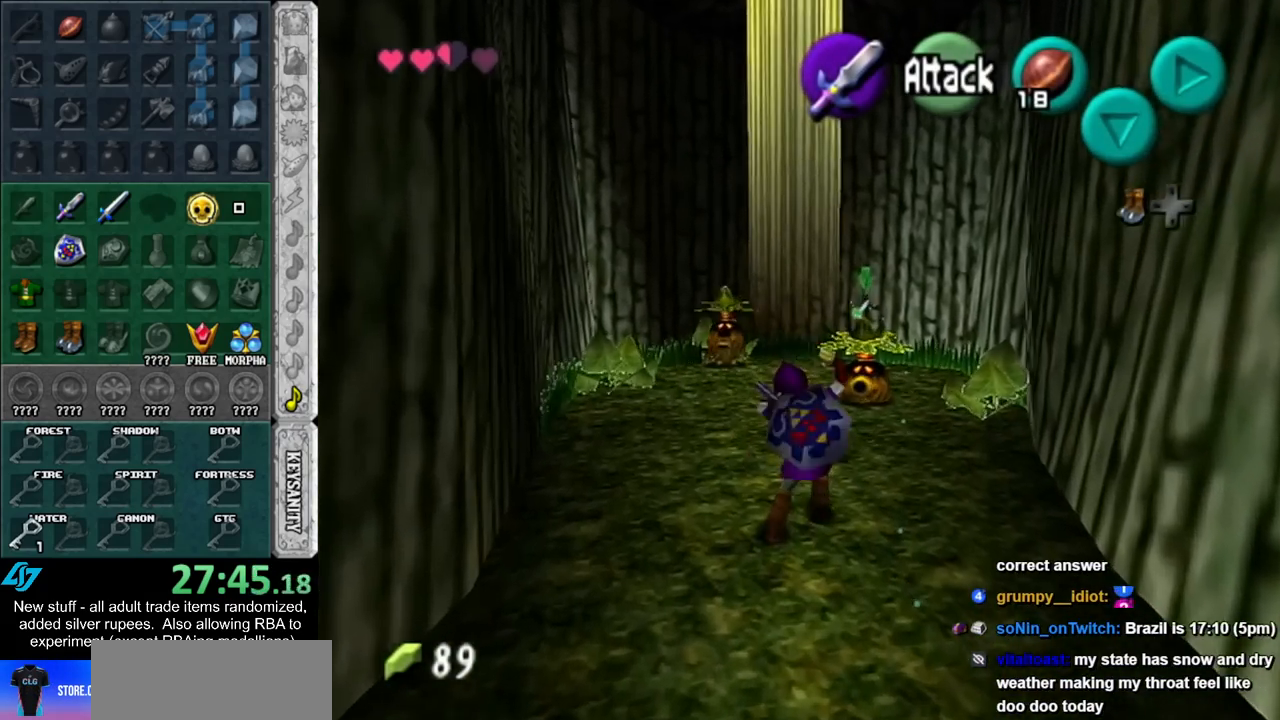
{"buttons": [], "left_stick": "up", "right_stick": "center", "events": []}
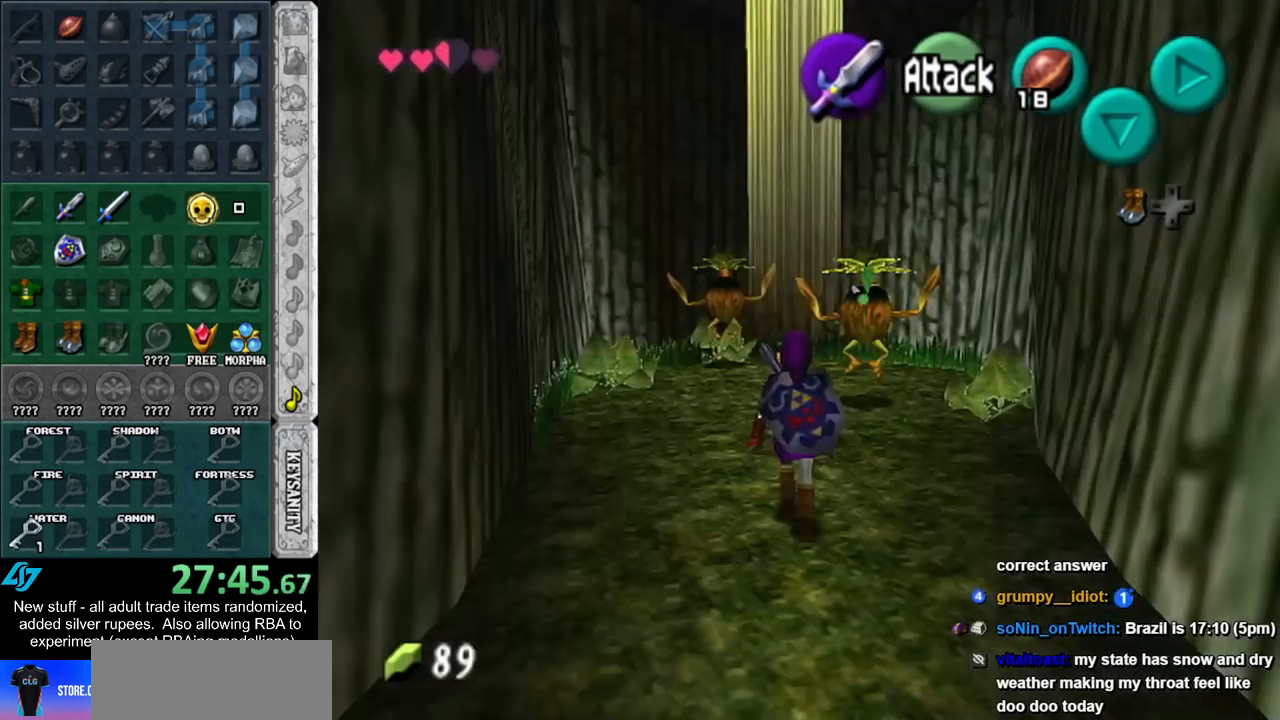
{"buttons": ["L1"], "left_stick": "center", "right_stick": "center", "events": [[417, "L1", "down"], [417, "left_stick", "center"]]}
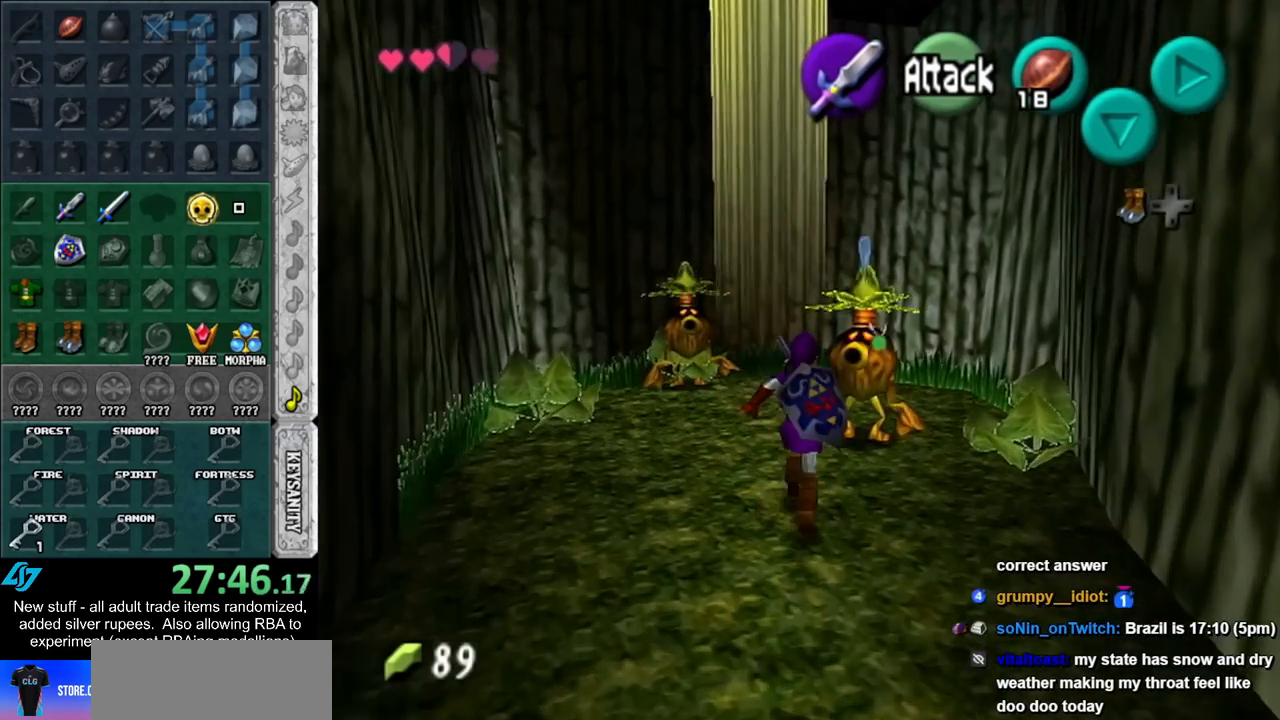
{"buttons": ["A"], "left_stick": "center", "right_stick": "center", "events": [[50, "A", "down"], [117, "A", "up"], [150, "L1", "up"], [200, "A", "down"], [233, "A", "up"], [333, "A", "down"], [383, "A", "up"], [467, "A", "down"]]}
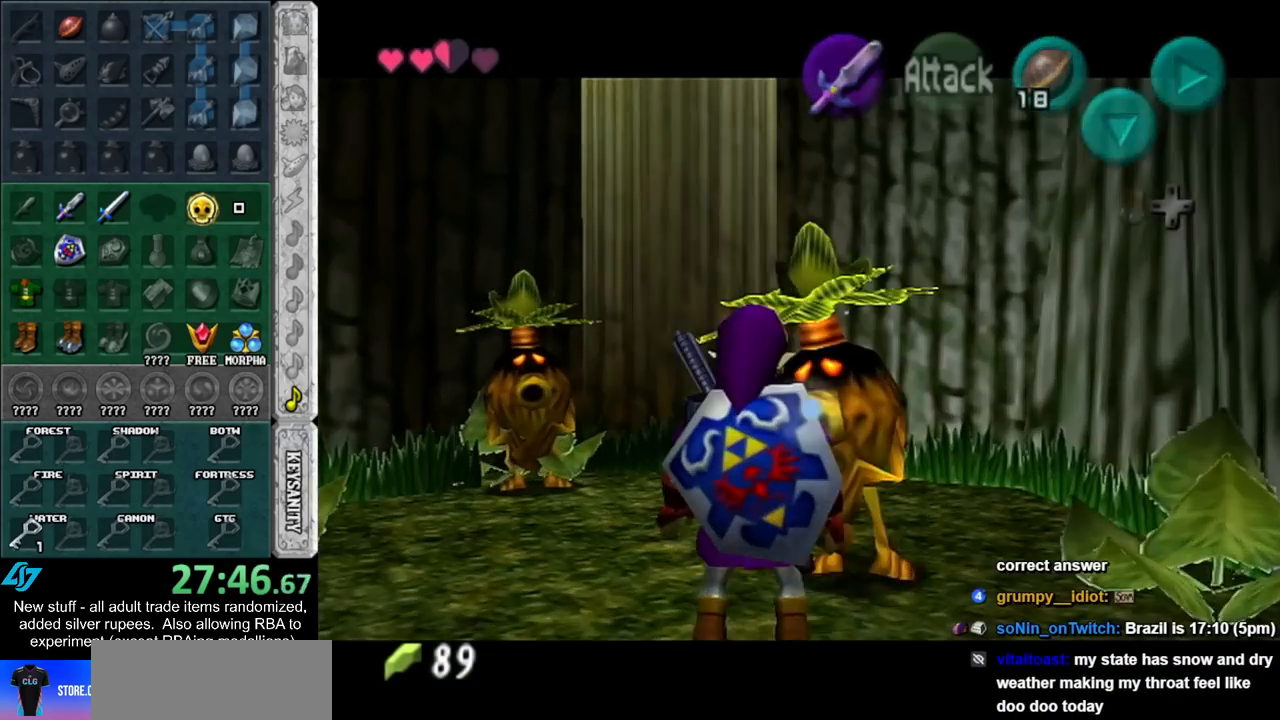
{"buttons": [], "left_stick": "center", "right_stick": "center", "events": [[50, "A", "up"], [150, "A", "down"], [150, "B", "down"], [200, "A", "up"], [200, "B", "up"], [300, "A", "down"], [300, "B", "down"], [333, "A", "up"], [333, "B", "up"], [433, "A", "down"], [433, "B", "down"], [483, "A", "up"], [483, "B", "up"]]}
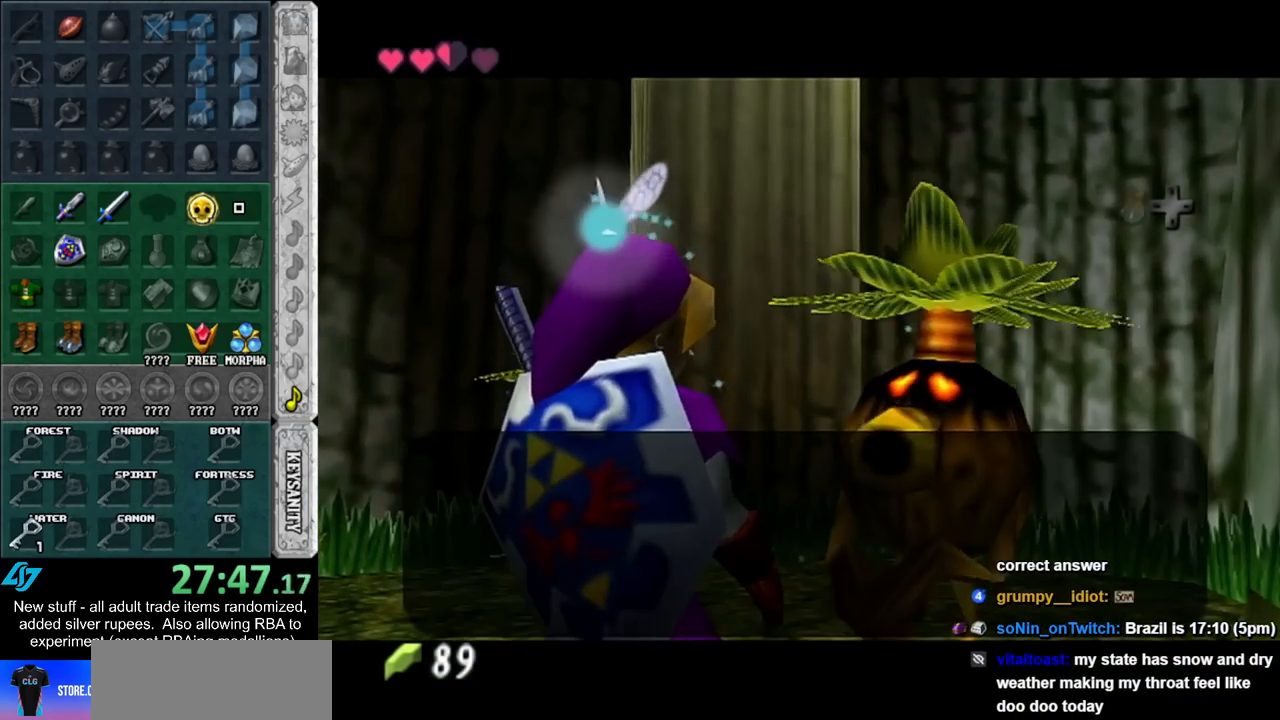
{"buttons": ["A", "B"], "left_stick": "center", "right_stick": "center", "events": [[50, "A", "down"], [83, "B", "down"], [117, "A", "up"], [117, "B", "up"], [200, "A", "down"], [200, "B", "down"], [233, "A", "up"], [233, "B", "up"], [333, "A", "down"], [333, "B", "down"], [383, "A", "up"], [383, "B", "up"], [450, "A", "down"], [450, "B", "down"]]}
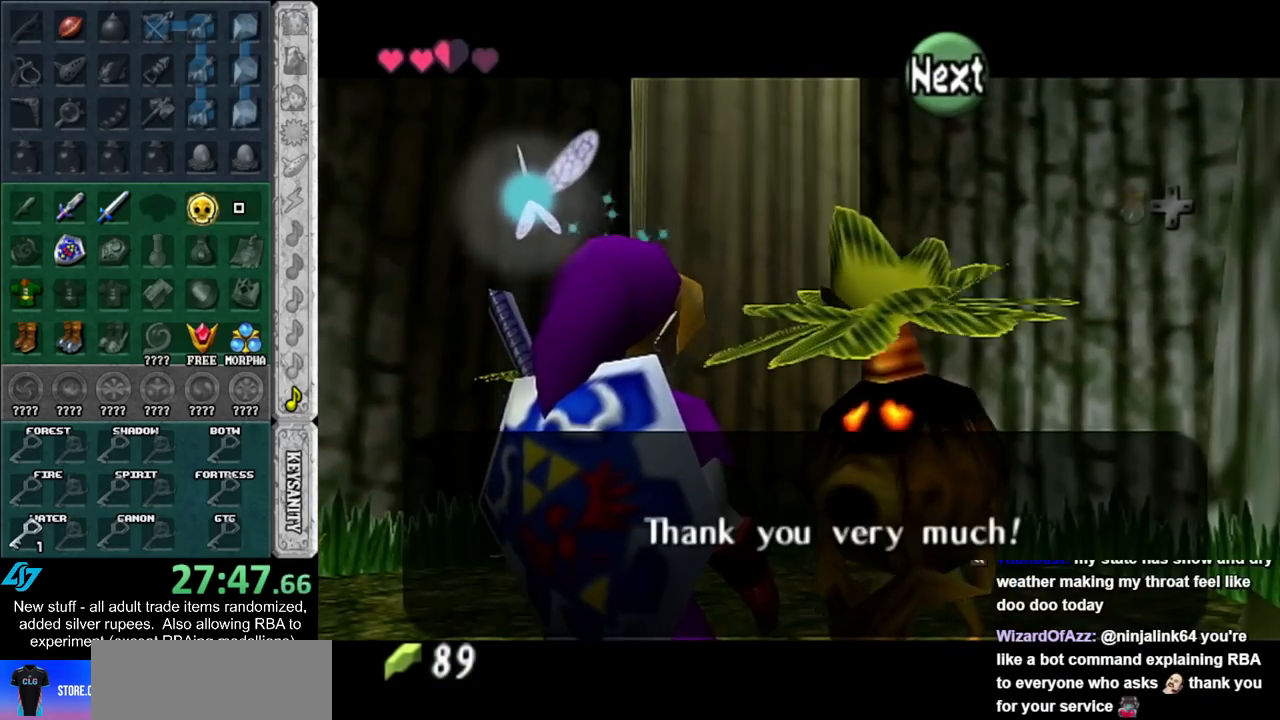
{"buttons": [], "left_stick": "center", "right_stick": "center", "events": [[50, "A", "up"], [50, "B", "up"], [117, "A", "down"], [117, "B", "down"], [167, "A", "up"], [167, "B", "up"]]}
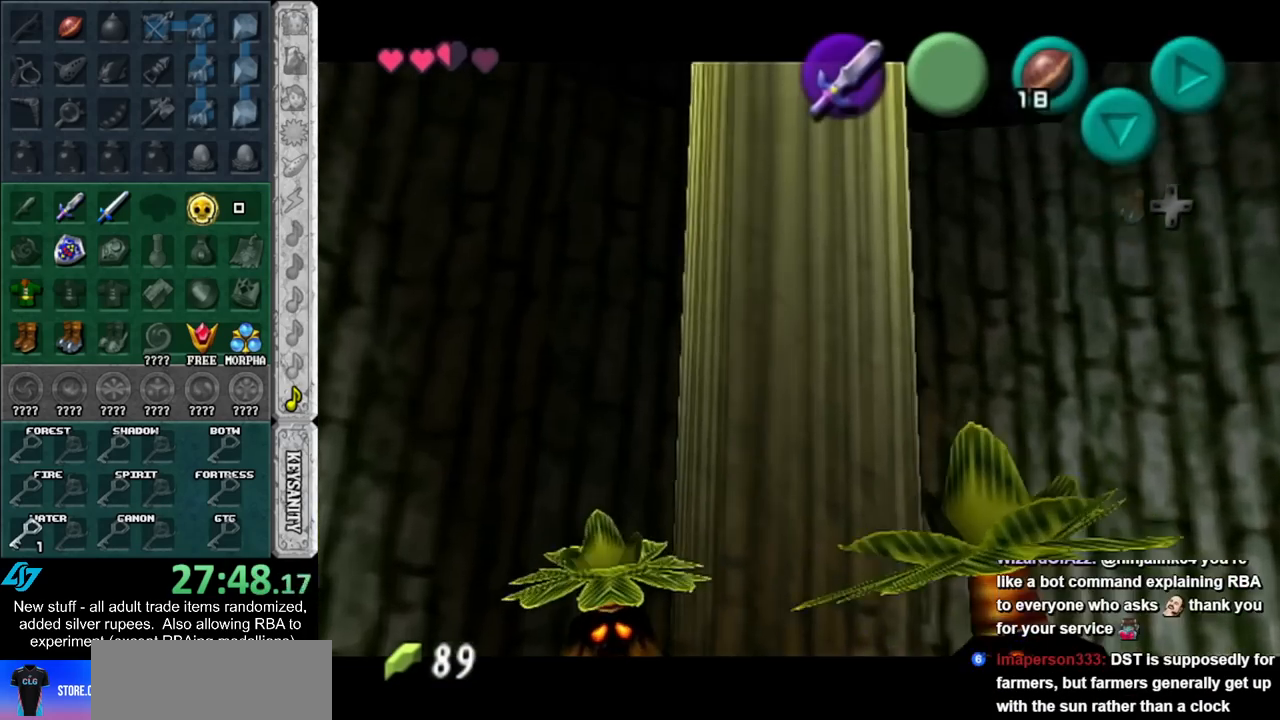
{"buttons": [], "left_stick": "up", "right_stick": "center", "events": [[117, "left_stick", "up"], [233, "A", "down"], [233, "B", "down"], [333, "A", "up"], [333, "B", "up"], [400, "A", "down"], [400, "B", "down"], [483, "A", "up"], [483, "B", "up"]]}
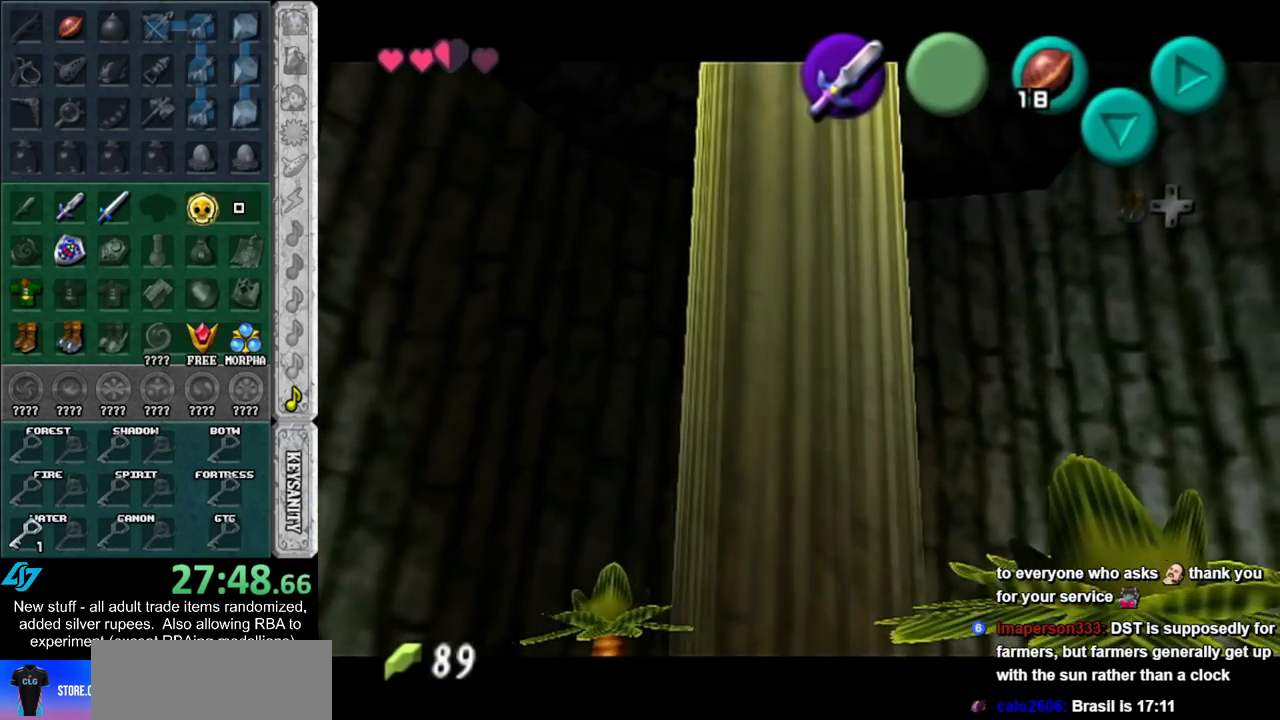
{"buttons": [], "left_stick": "up", "right_stick": "center", "events": [[83, "A", "down"], [83, "B", "down"], [150, "A", "up"], [150, "B", "up"], [233, "A", "down"], [233, "B", "down"], [300, "A", "up"], [300, "B", "up"], [400, "A", "down"], [400, "B", "down"], [450, "A", "up"], [450, "B", "up"]]}
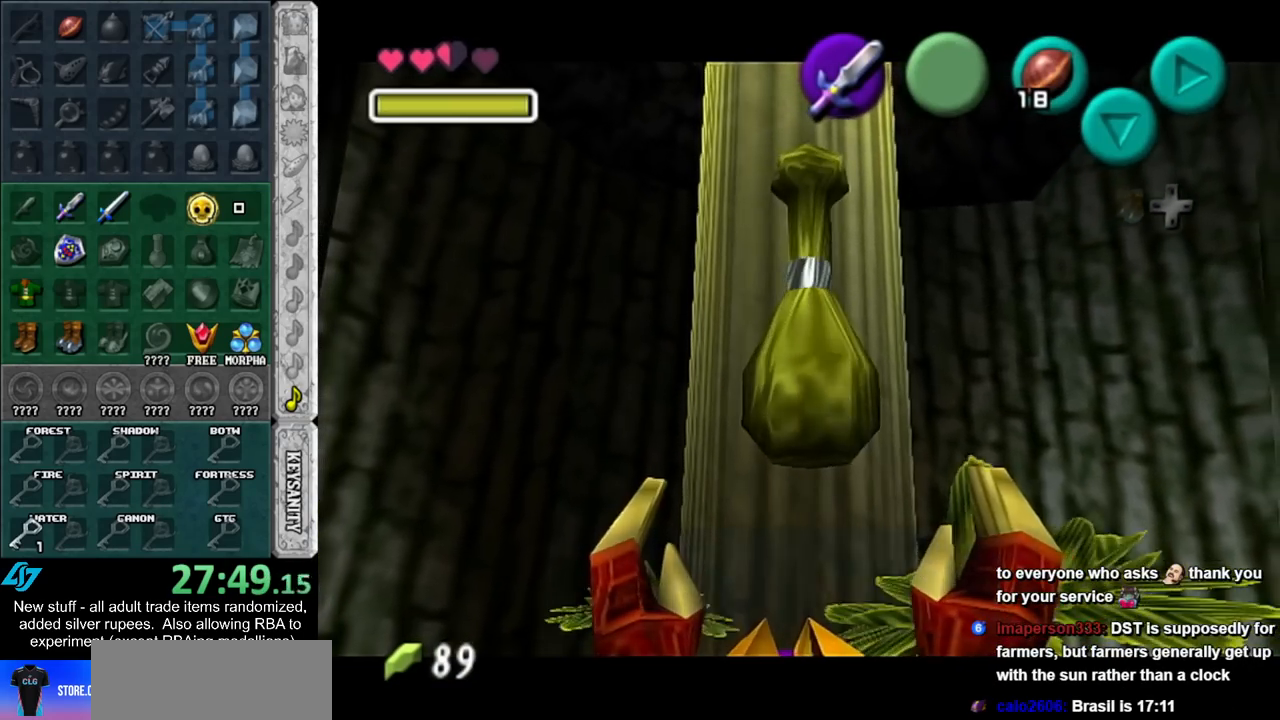
{"buttons": ["A"], "left_stick": "up", "right_stick": "center", "events": [[50, "A", "down"], [50, "B", "down"], [117, "A", "up"], [133, "B", "up"], [400, "A", "down"]]}
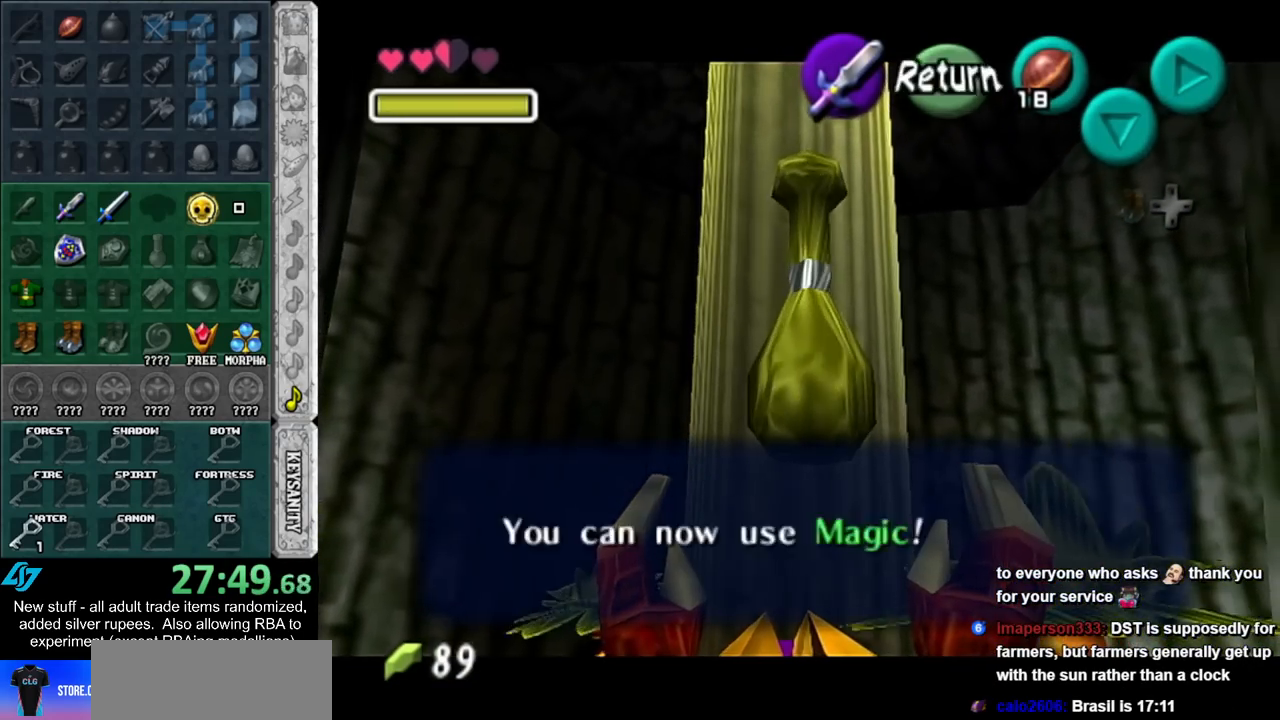
{"buttons": ["L1"], "left_stick": "up", "right_stick": "center", "events": [[50, "A", "up"], [233, "A", "down"], [450, "A", "up"], [483, "L1", "down"]]}
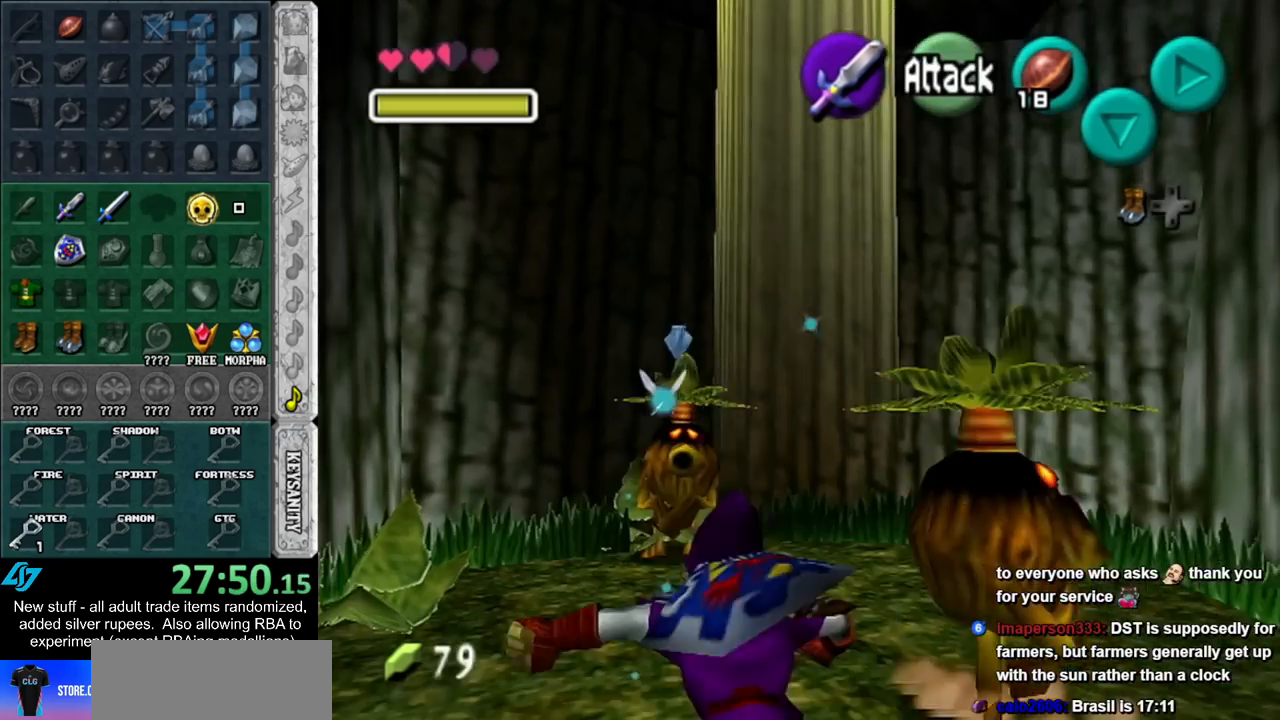
{"buttons": ["A"], "left_stick": "center", "right_stick": "center", "events": [[200, "A", "down"], [233, "L1", "up"], [300, "A", "up"], [300, "left_stick", "center"], [333, "A", "down"], [400, "A", "up"], [483, "A", "down"]]}
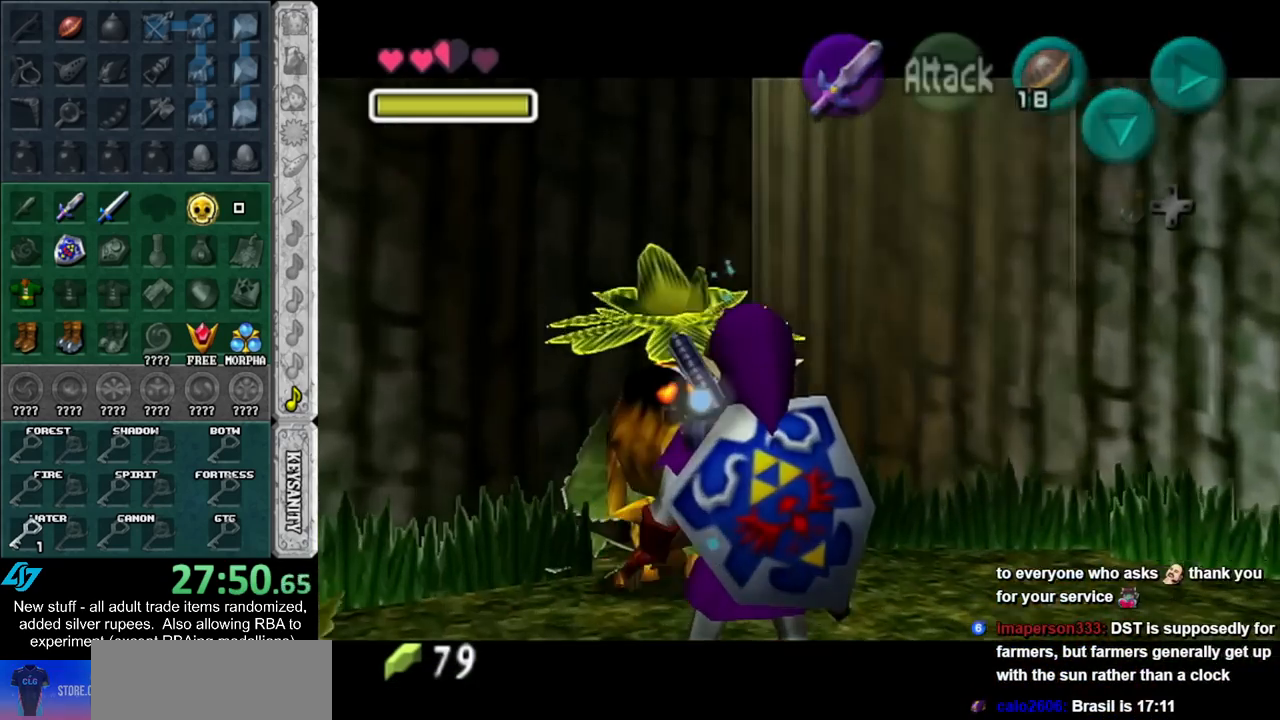
{"buttons": ["A", "B"], "left_stick": "center", "right_stick": "center", "events": [[50, "A", "up"], [233, "A", "down"], [233, "B", "down"], [367, "A", "up"], [367, "B", "up"], [417, "A", "down"], [417, "B", "down"]]}
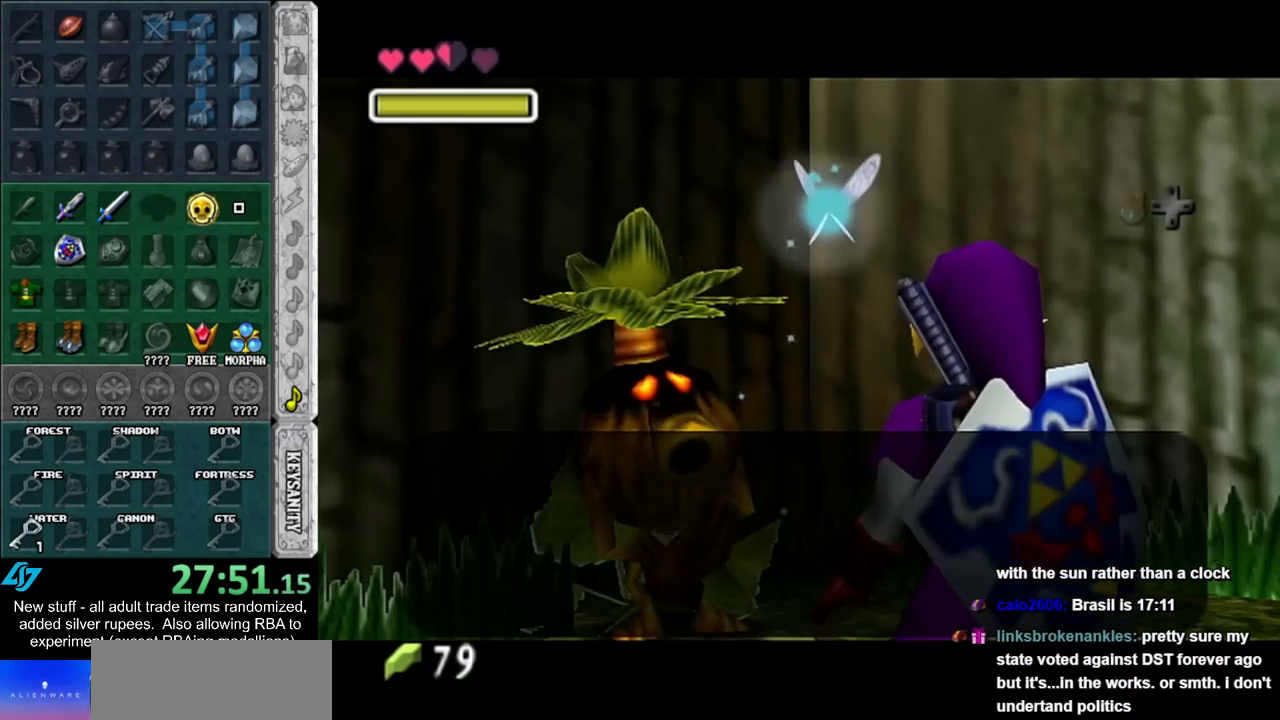
{"buttons": ["A", "B"], "left_stick": "center", "right_stick": "center", "events": [[17, "A", "up"], [17, "B", "up"], [83, "A", "down"], [83, "B", "down"], [167, "B", "up"], [200, "A", "up"], [267, "A", "down"], [267, "B", "down"], [367, "A", "up"], [367, "B", "up"], [433, "A", "down"], [433, "B", "down"]]}
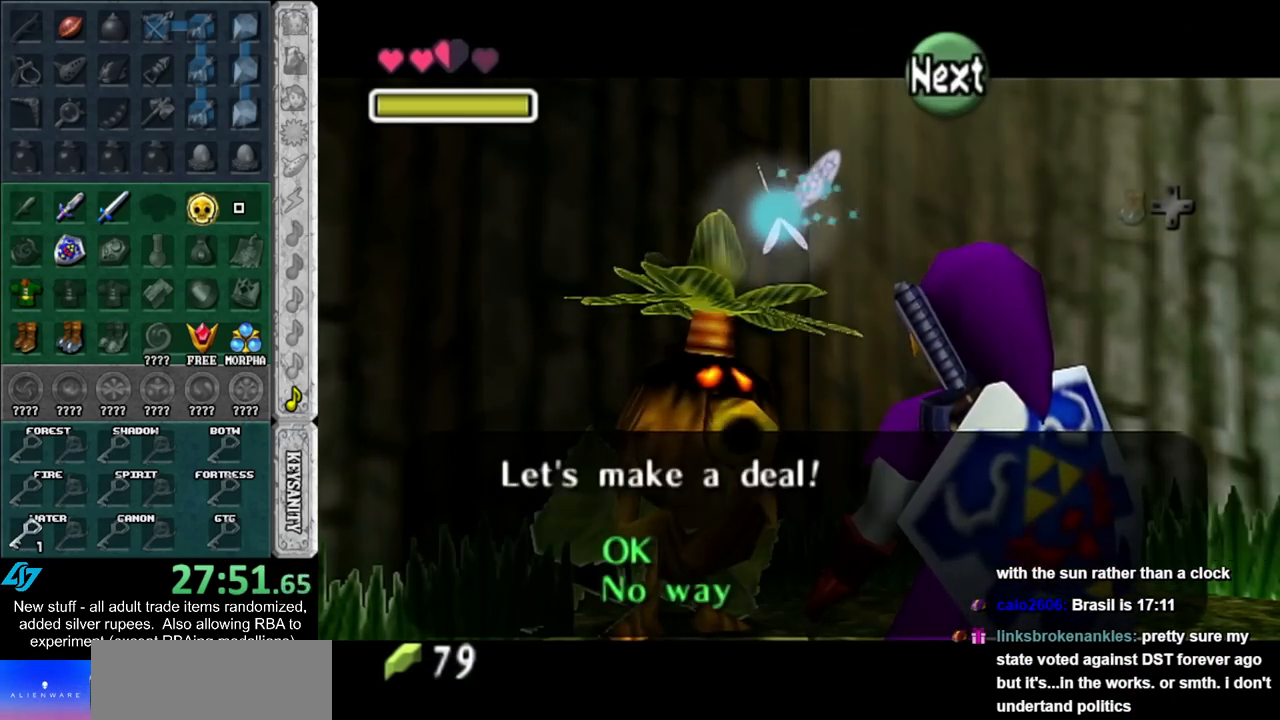
{"buttons": ["A", "B"], "left_stick": "center", "right_stick": "center", "events": [[50, "A", "up"], [50, "B", "up"], [117, "A", "down"], [117, "B", "down"], [233, "A", "up"], [233, "B", "up"], [300, "A", "down"], [300, "B", "down"], [417, "A", "up"], [417, "B", "up"], [483, "A", "down"], [483, "B", "down"]]}
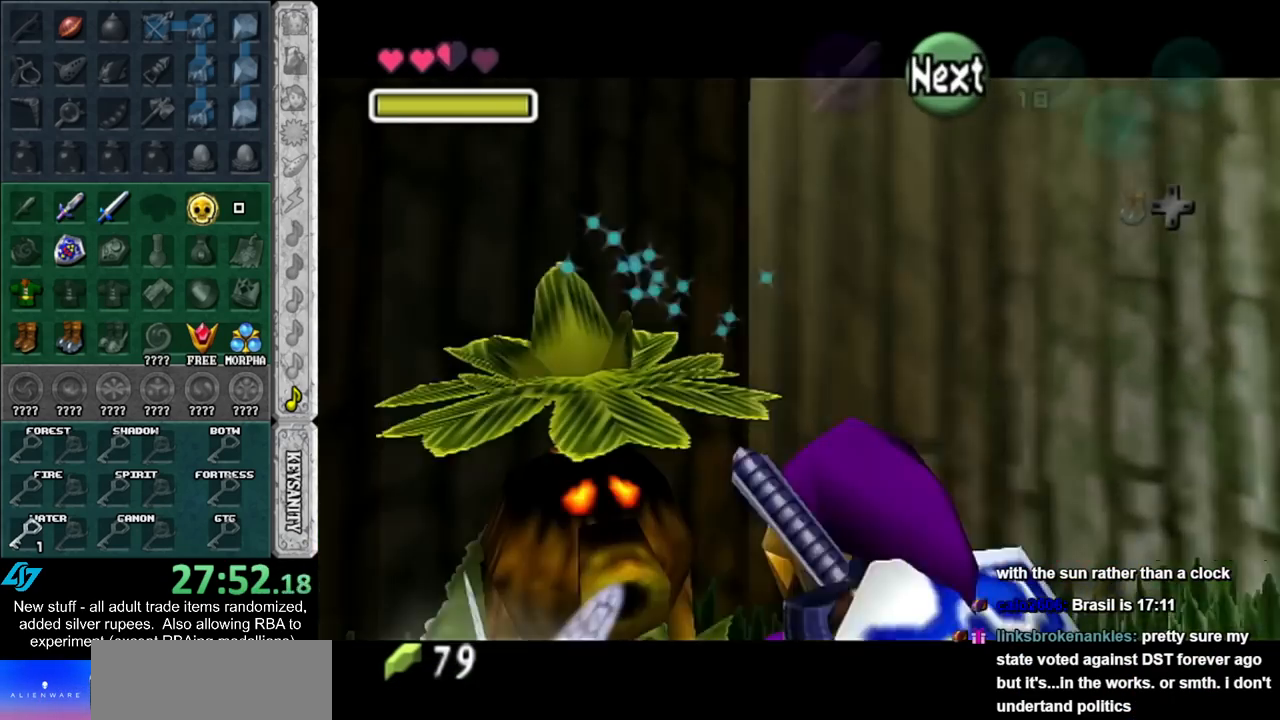
{"buttons": [], "left_stick": "center", "right_stick": "center", "events": [[117, "B", "up"], [150, "A", "up"]]}
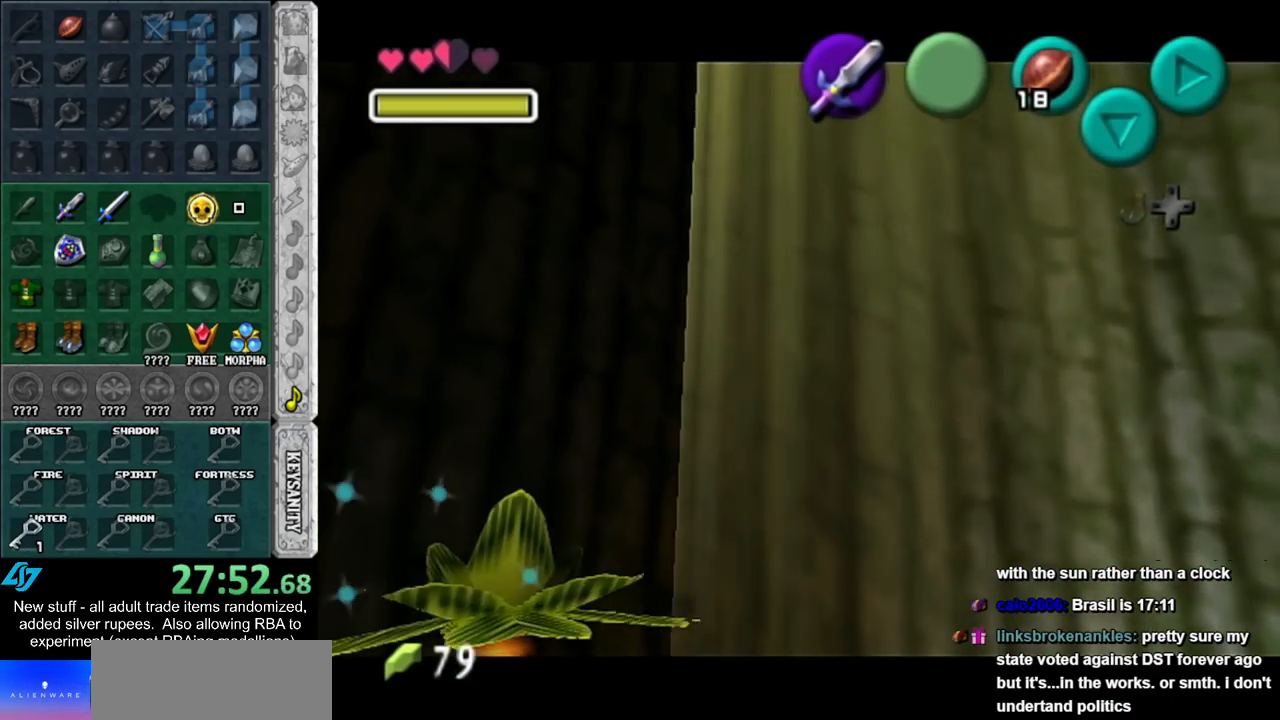
{"buttons": [], "left_stick": "center", "right_stick": "center", "events": []}
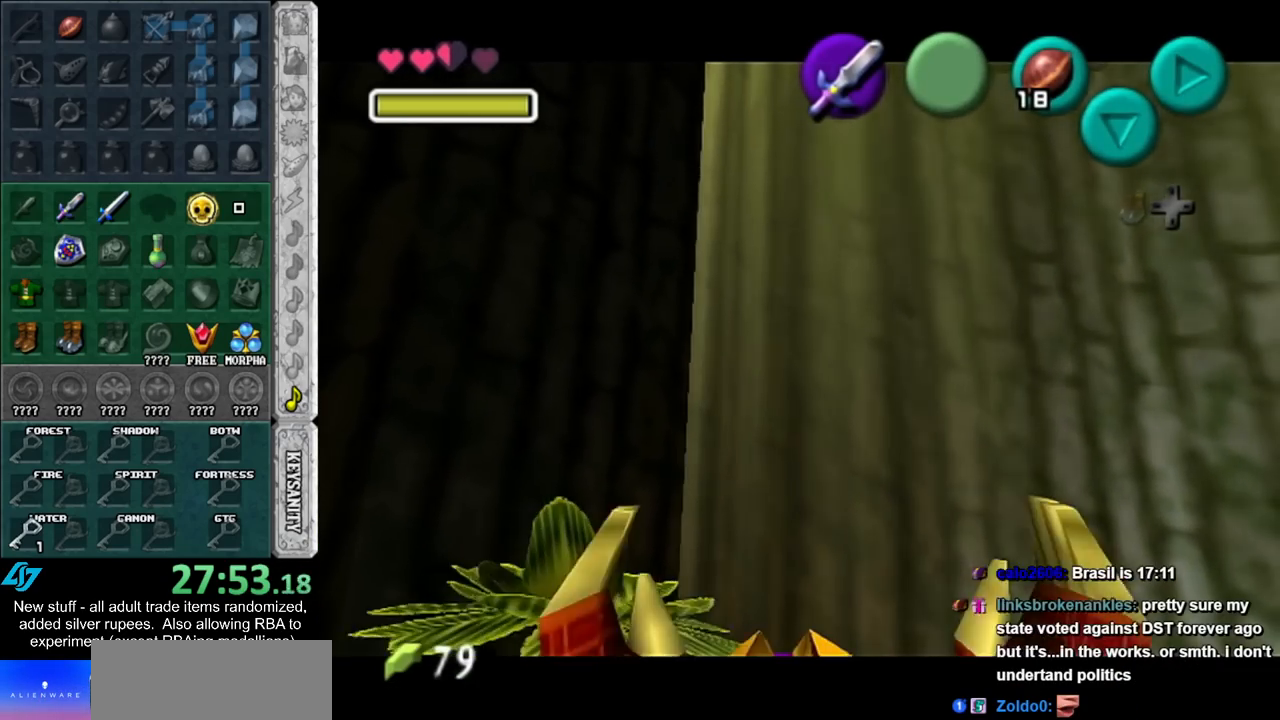
{"buttons": [], "left_stick": "down", "right_stick": "center", "events": [[333, "left_stick", "down"]]}
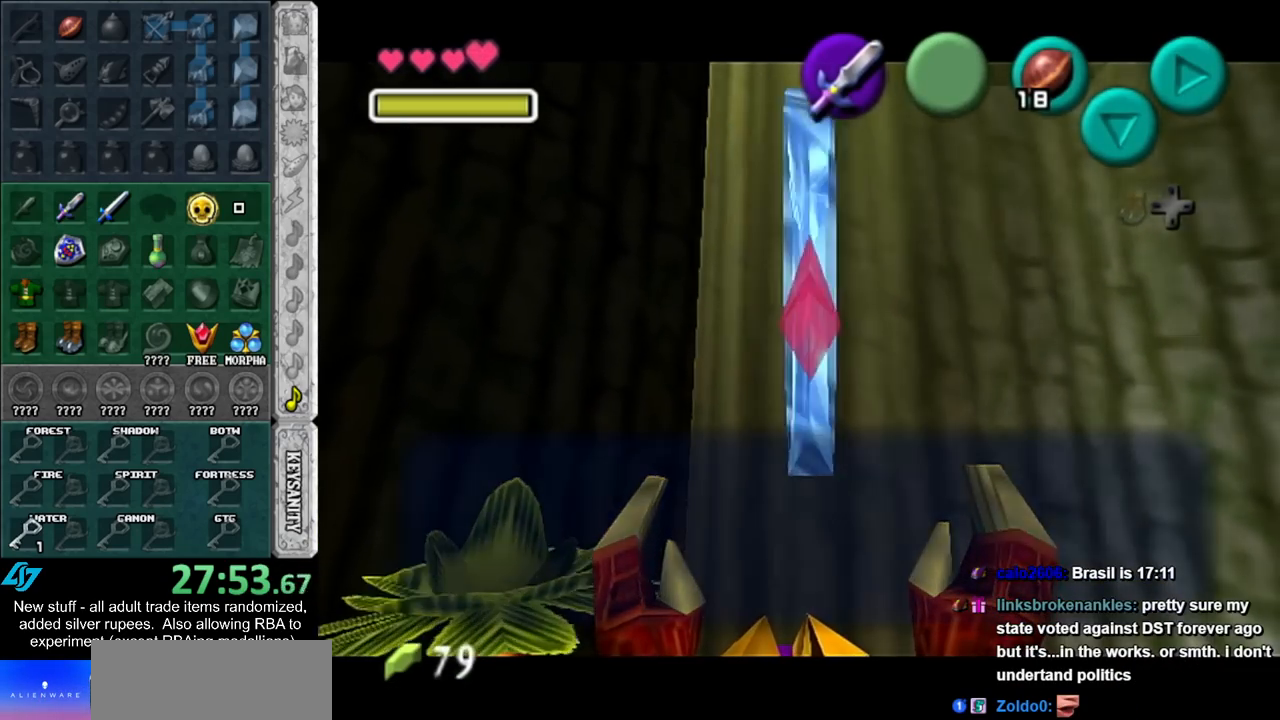
{"buttons": [], "left_stick": "down", "right_stick": "center", "events": [[183, "A", "down"], [300, "A", "up"]]}
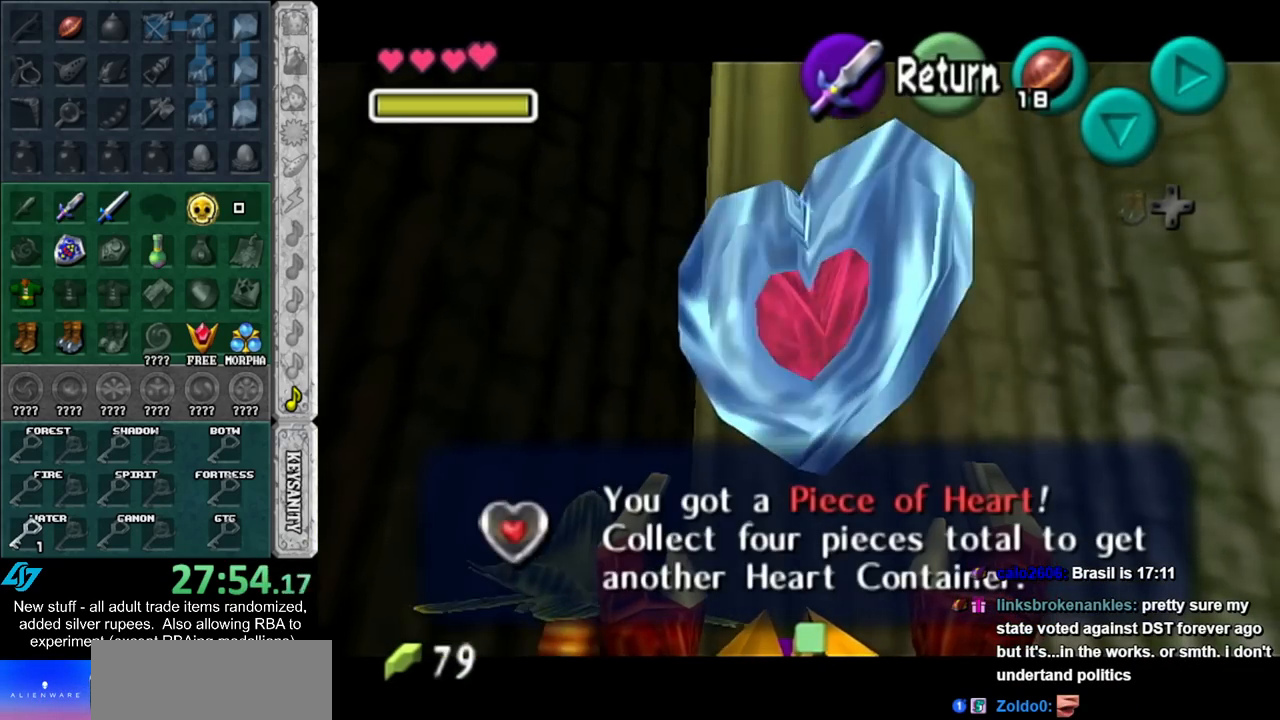
{"buttons": [], "left_stick": "down", "right_stick": "center", "events": [[133, "A", "down"], [267, "A", "up"]]}
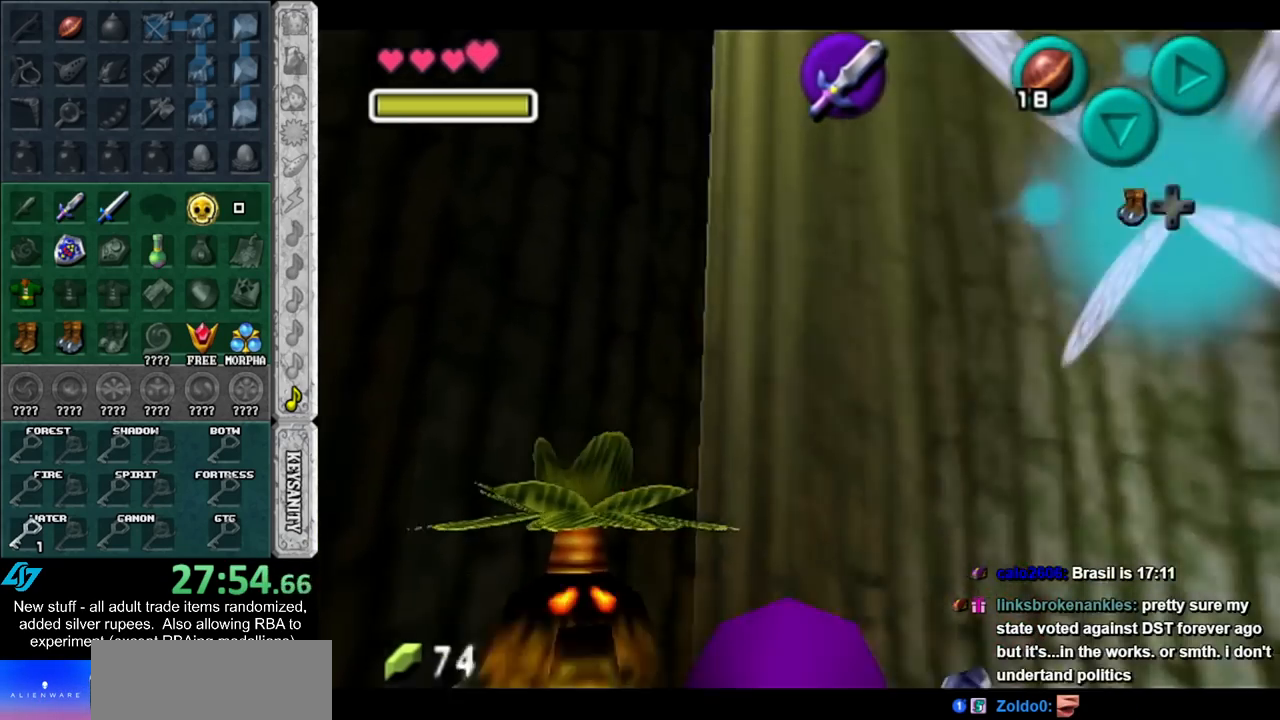
{"buttons": ["L1"], "left_stick": "up", "right_stick": "center", "events": [[167, "A", "down"], [300, "L1", "down"], [333, "A", "up"], [400, "left_stick", "up"]]}
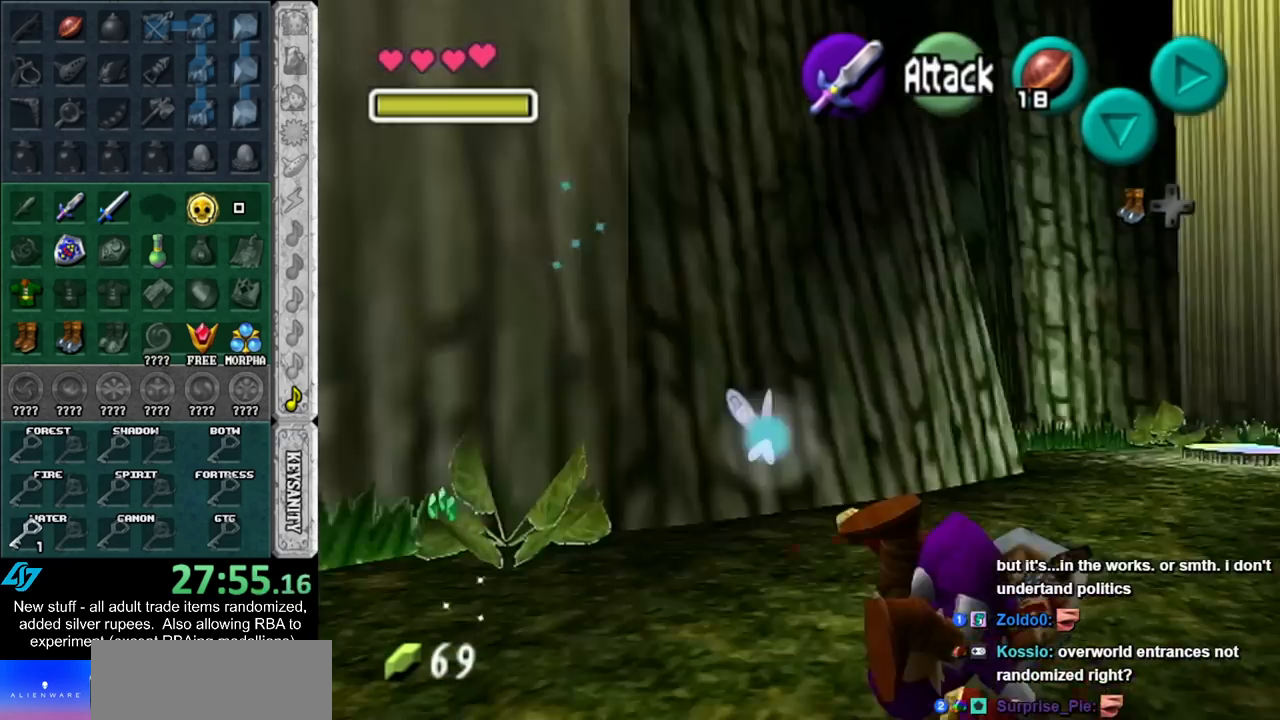
{"buttons": [], "left_stick": "up", "right_stick": "center", "events": [[17, "L1", "up"]]}
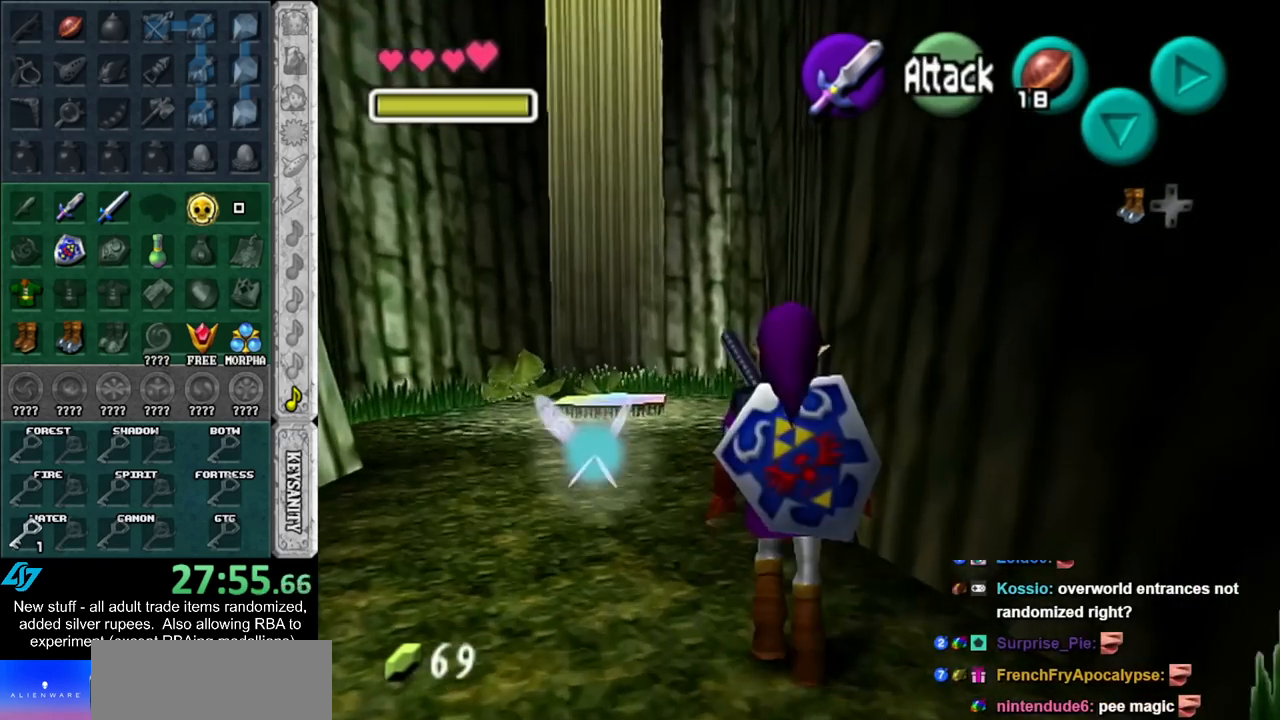
{"buttons": [], "left_stick": "up", "right_stick": "center", "events": [[17, "A", "down"], [233, "A", "up"]]}
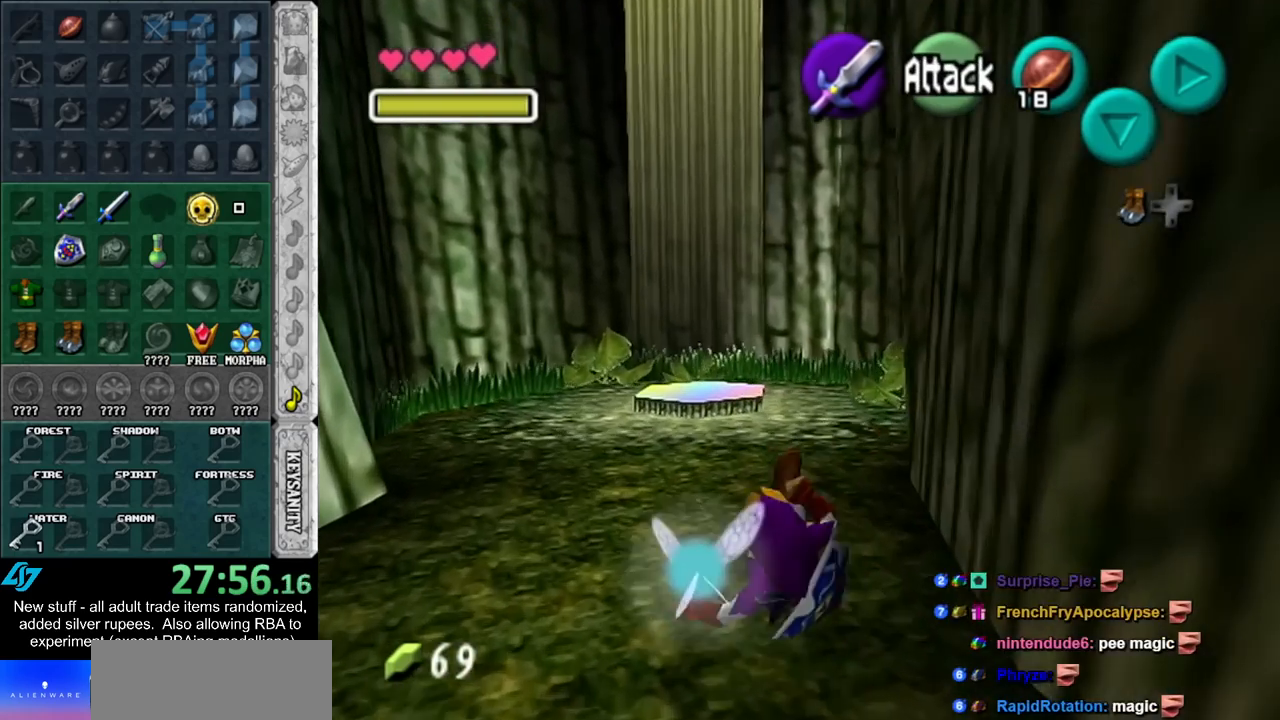
{"buttons": [], "left_stick": "up", "right_stick": "center", "events": [[267, "A", "down"], [450, "A", "up"]]}
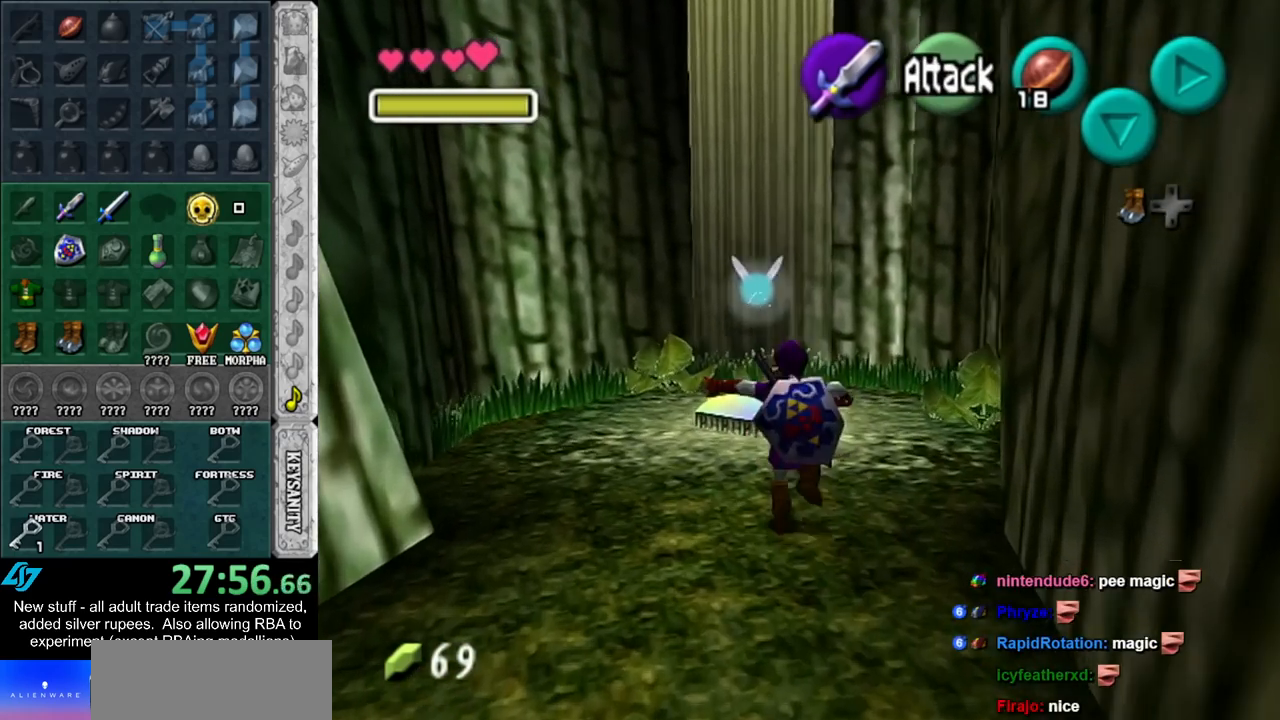
{"buttons": [], "left_stick": "up", "right_stick": "center", "events": []}
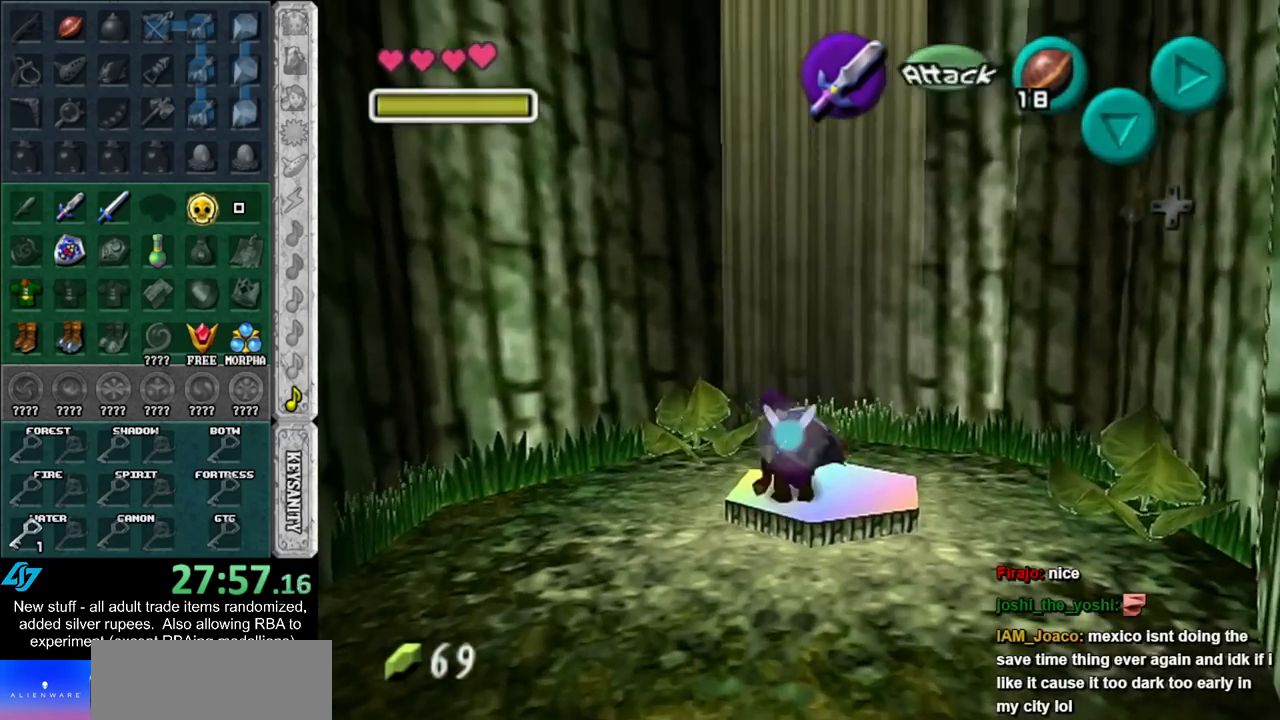
{"buttons": [], "left_stick": "center", "right_stick": "center", "events": [[233, "left_stick", "center"]]}
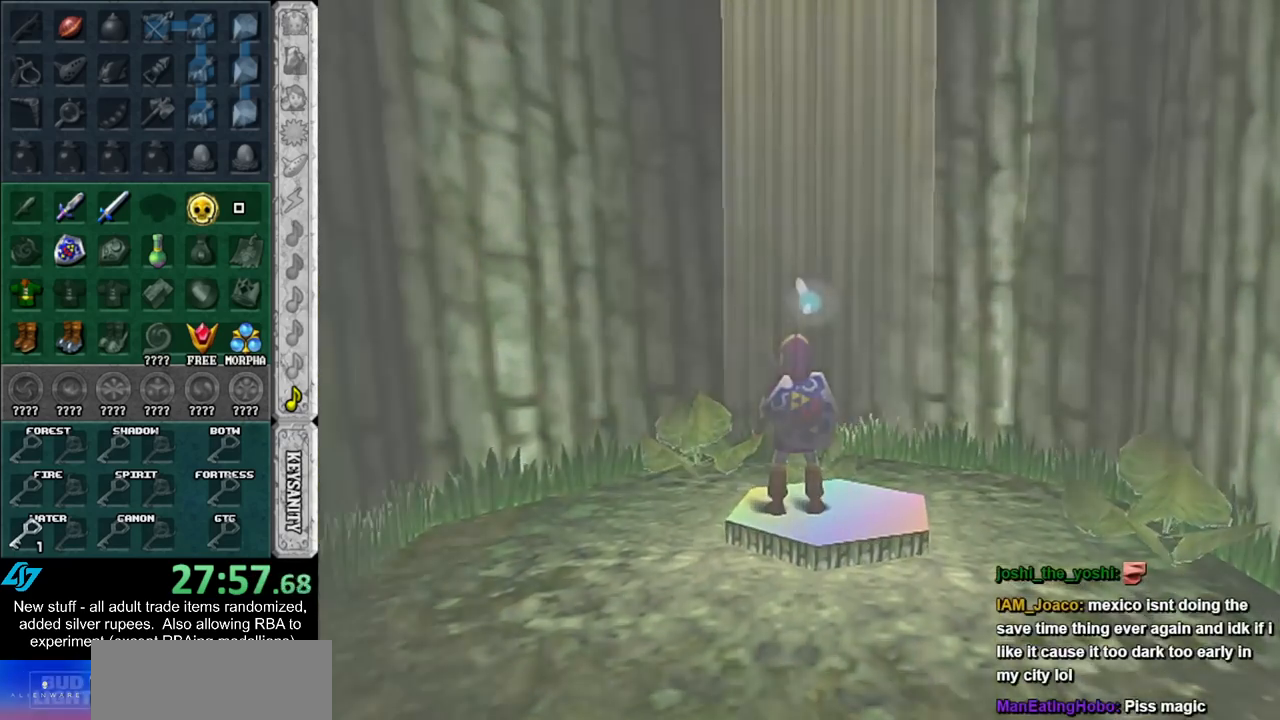
{"buttons": [], "left_stick": "up", "right_stick": "center", "events": [[333, "left_stick", "up"]]}
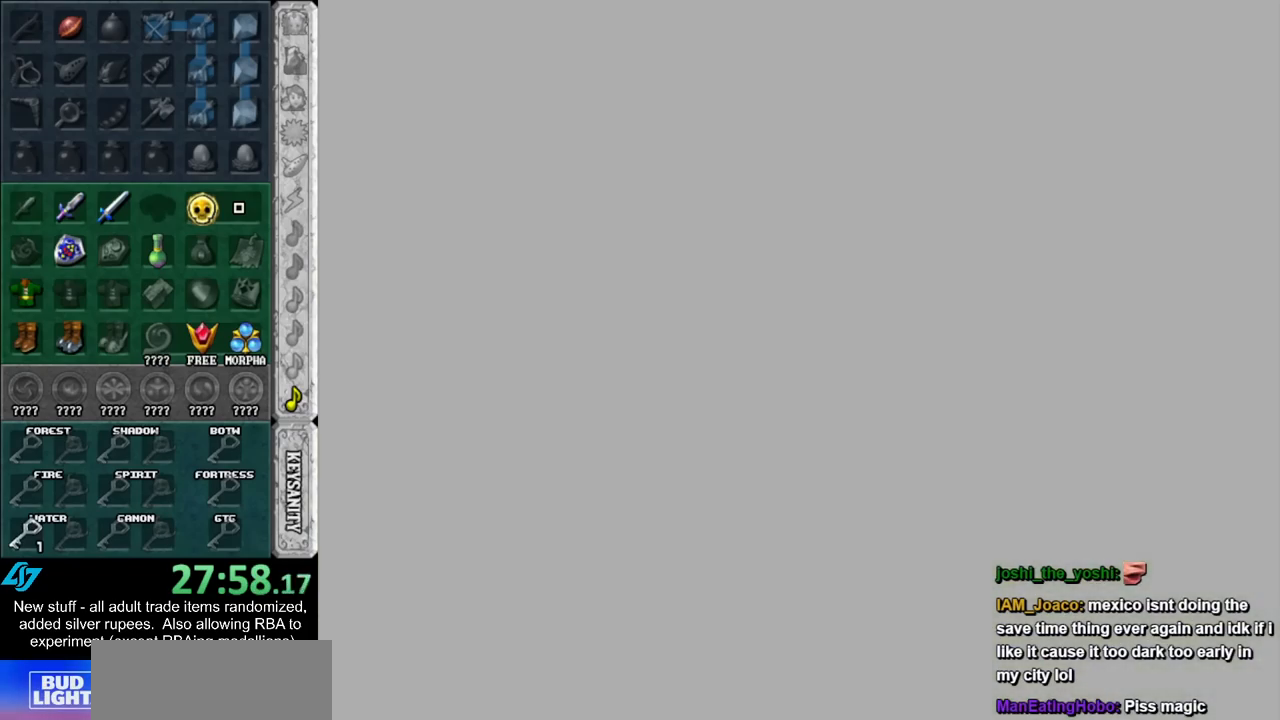
{"buttons": [], "left_stick": "up", "right_stick": "center", "events": []}
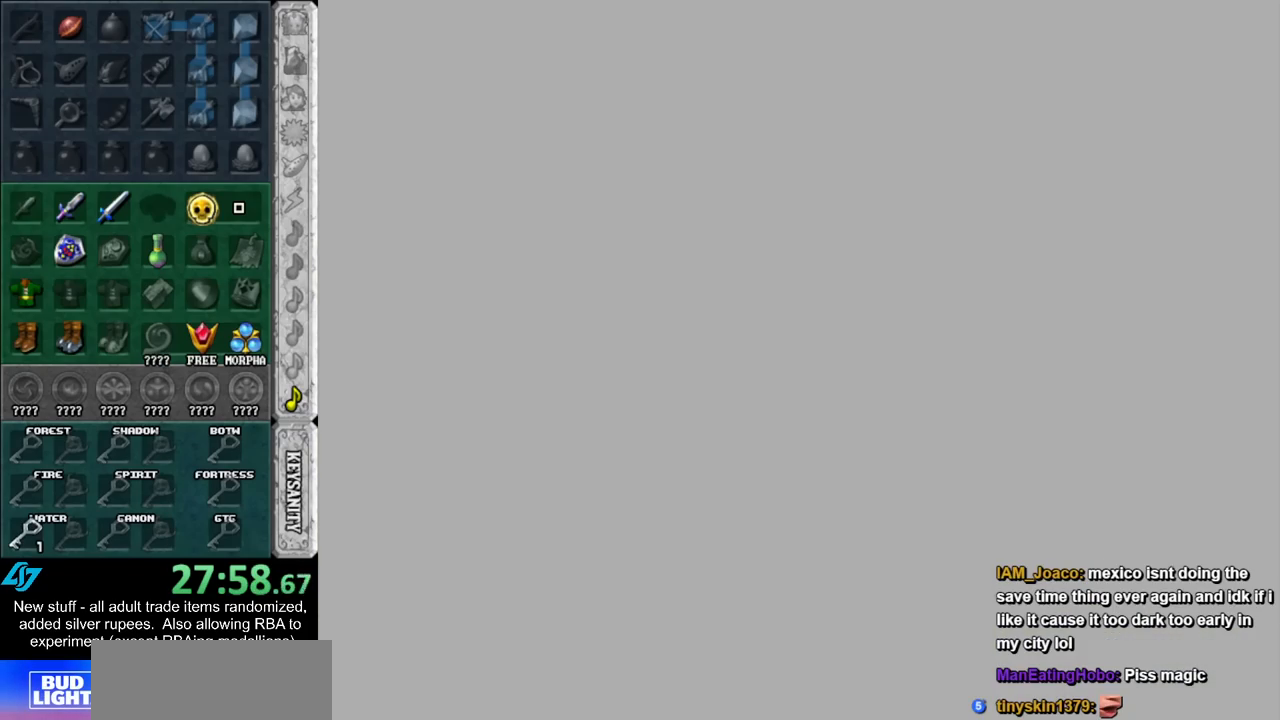
{"buttons": [], "left_stick": "up", "right_stick": "center", "events": []}